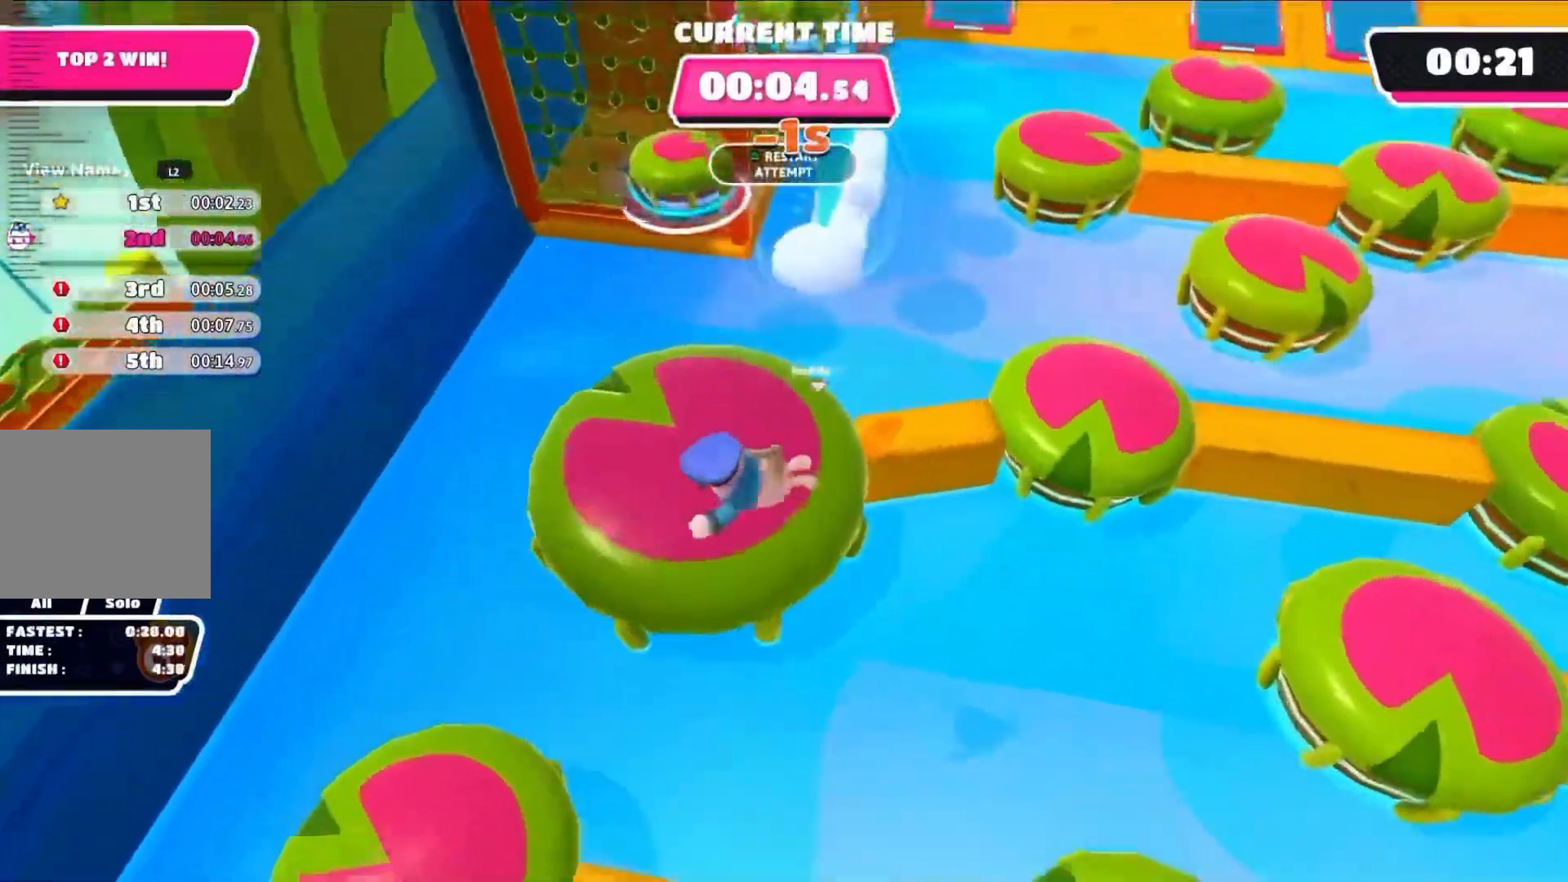
Gameplay with a controller (PlayStation layout); each line is a JSON object with the inputs held at the frame after it (dt_ms = milliseconds from this image to that frame). "events" lists button and stick changes between this image and that frame as [ms after this image, input, new state], when the widget could be followed in between.
{"dt_ms": 500, "buttons": [], "left_stick": "up", "right_stick": "center", "events": [[350, "left_stick", "up"]]}
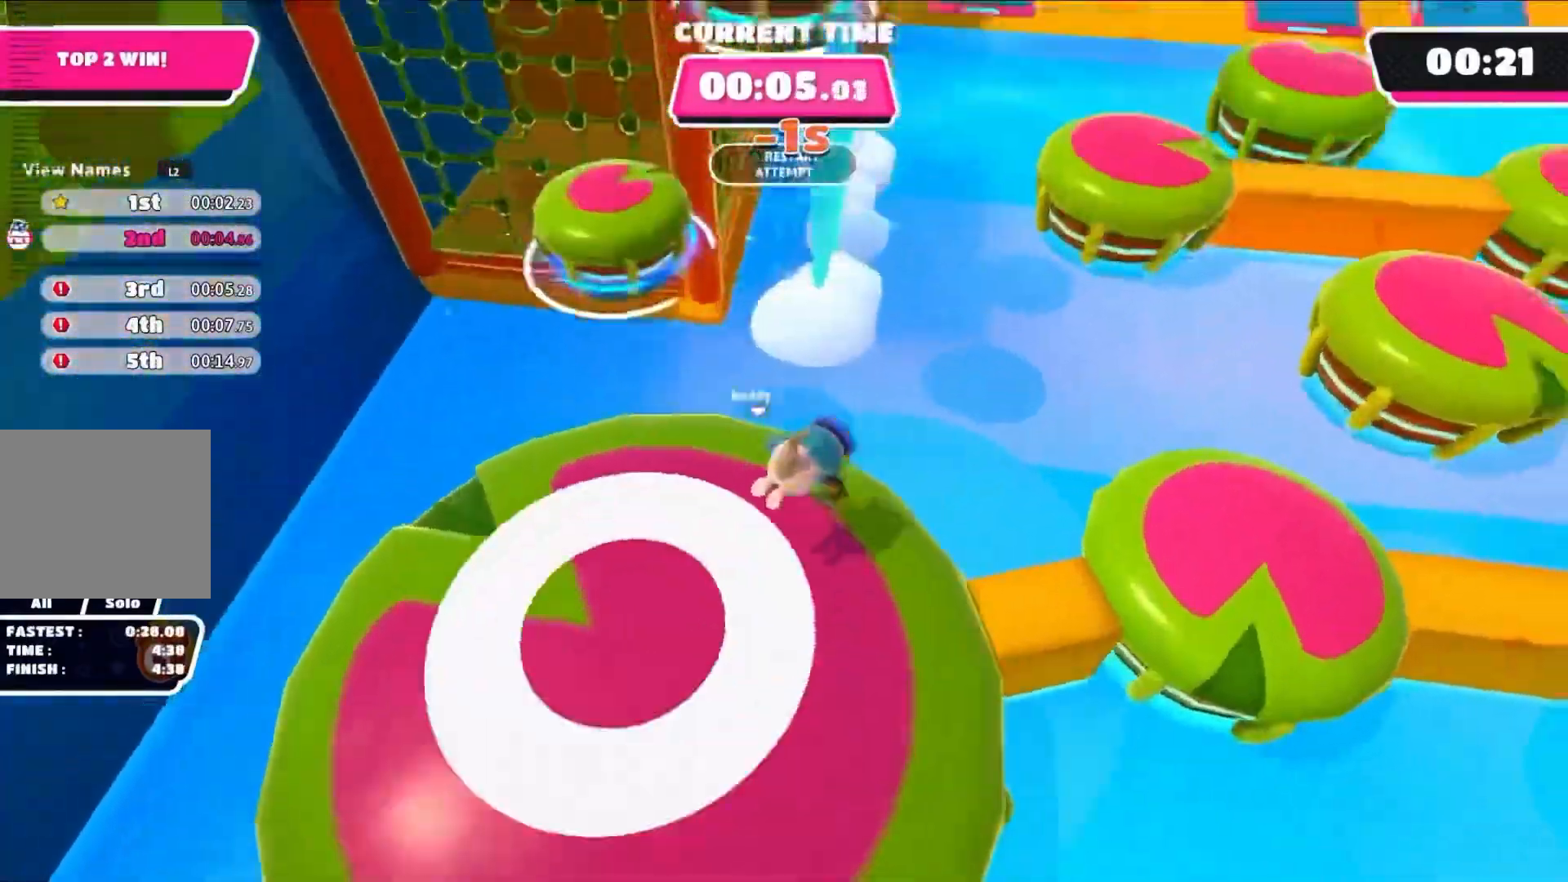
{"dt_ms": 500, "buttons": ["SQUARE"], "left_stick": "up", "right_stick": "center", "events": [[467, "SQUARE", "down"]]}
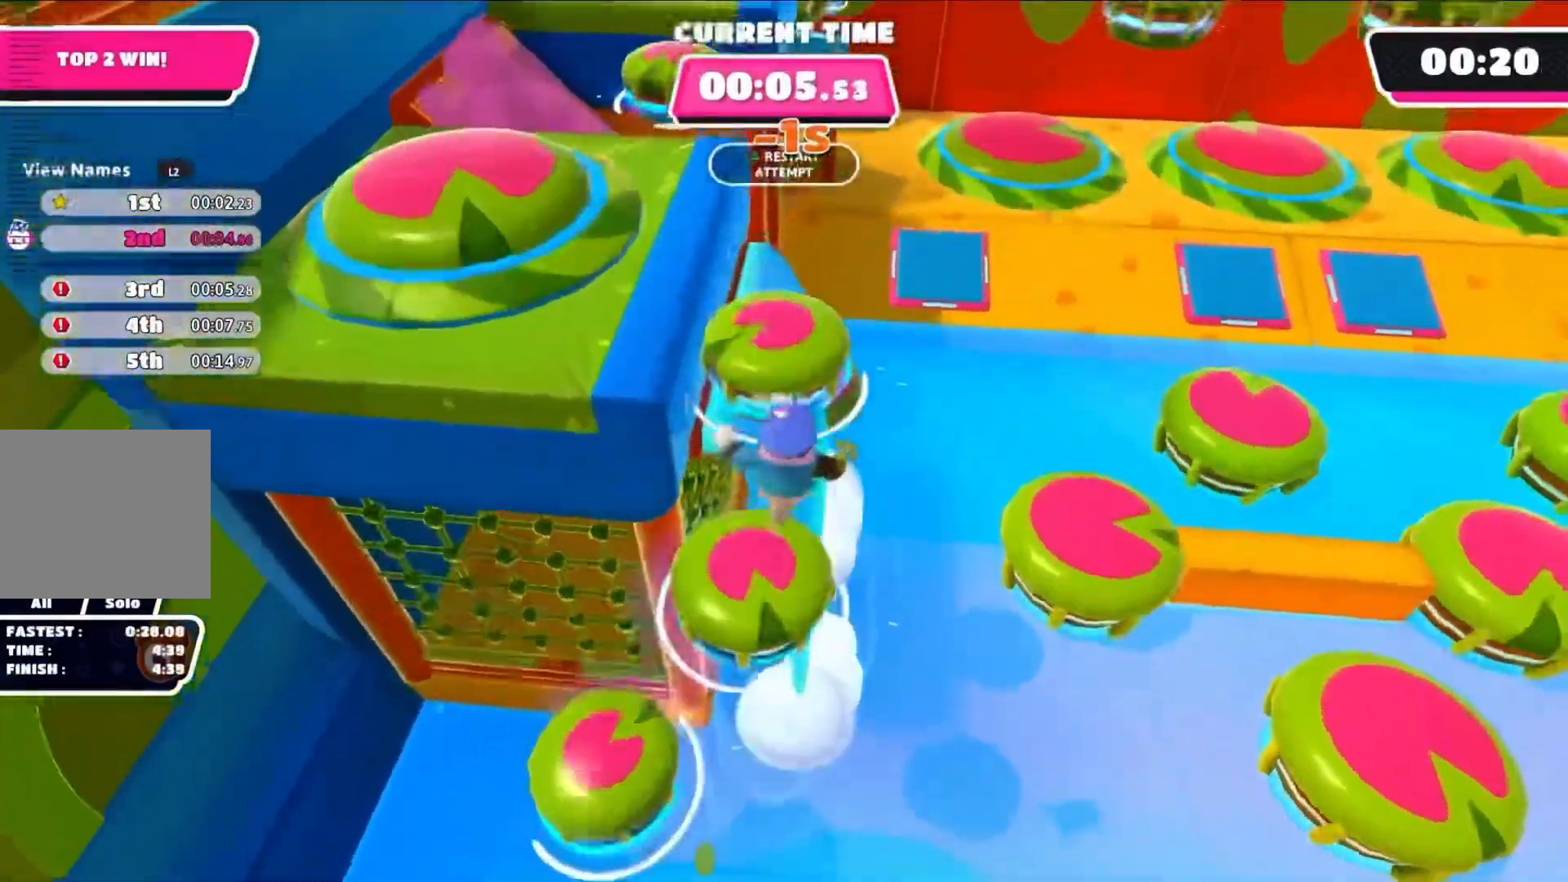
{"dt_ms": 500, "buttons": [], "left_stick": "up-left", "right_stick": "center", "events": [[67, "SQUARE", "up"], [150, "left_stick", "right"], [283, "right_stick", "left"], [300, "left_stick", "up-left"], [450, "right_stick", "center"]]}
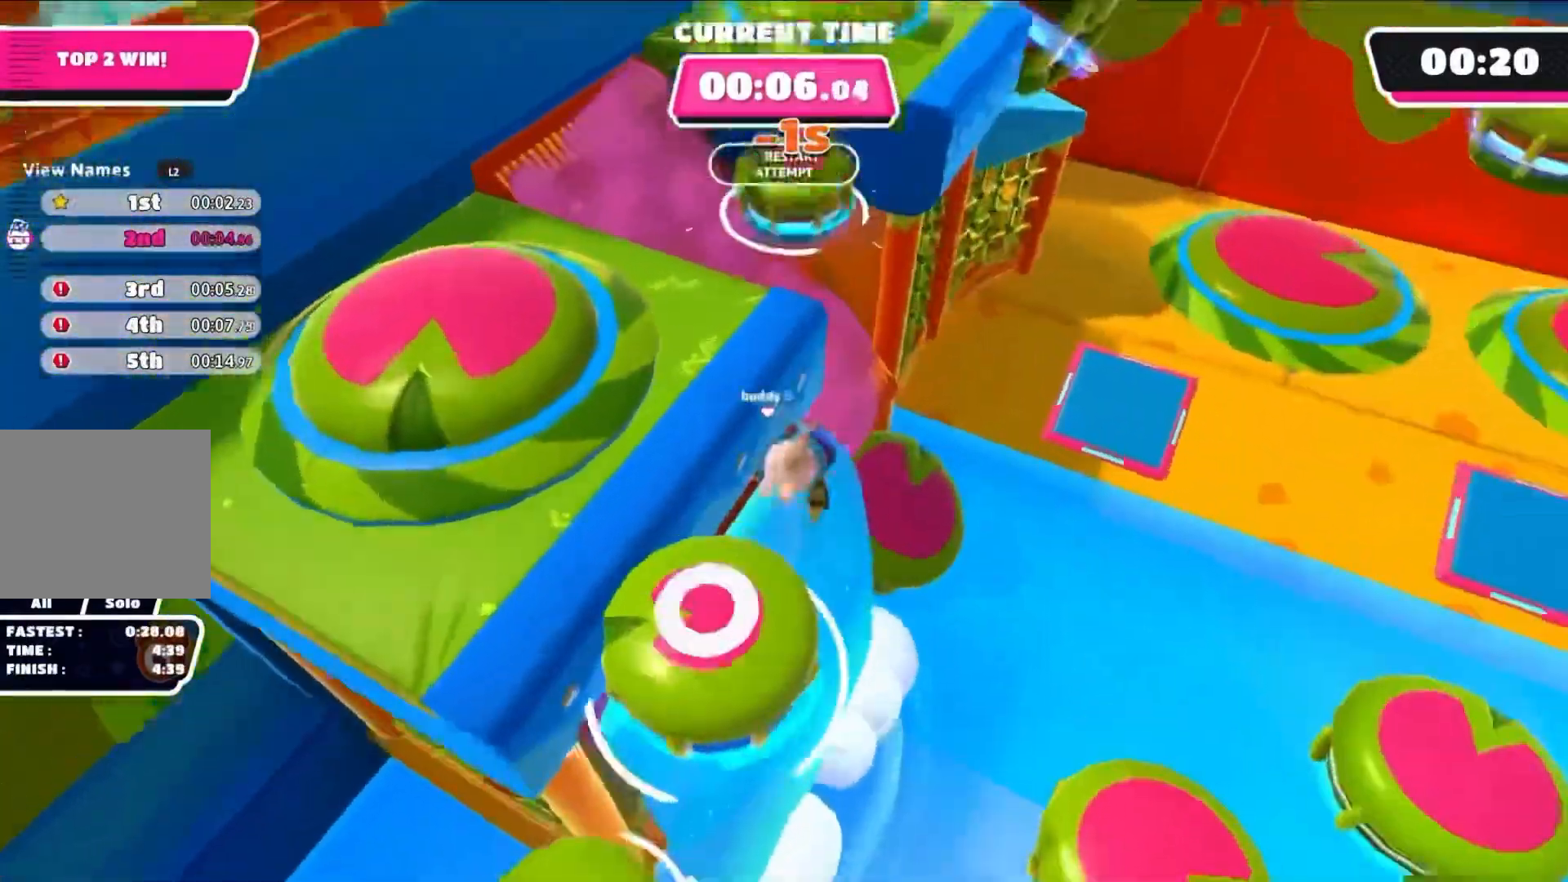
{"dt_ms": 500, "buttons": [], "left_stick": "left", "right_stick": "center", "events": [[250, "SQUARE", "down"], [367, "SQUARE", "up"], [383, "left_stick", "center"], [433, "left_stick", "left"]]}
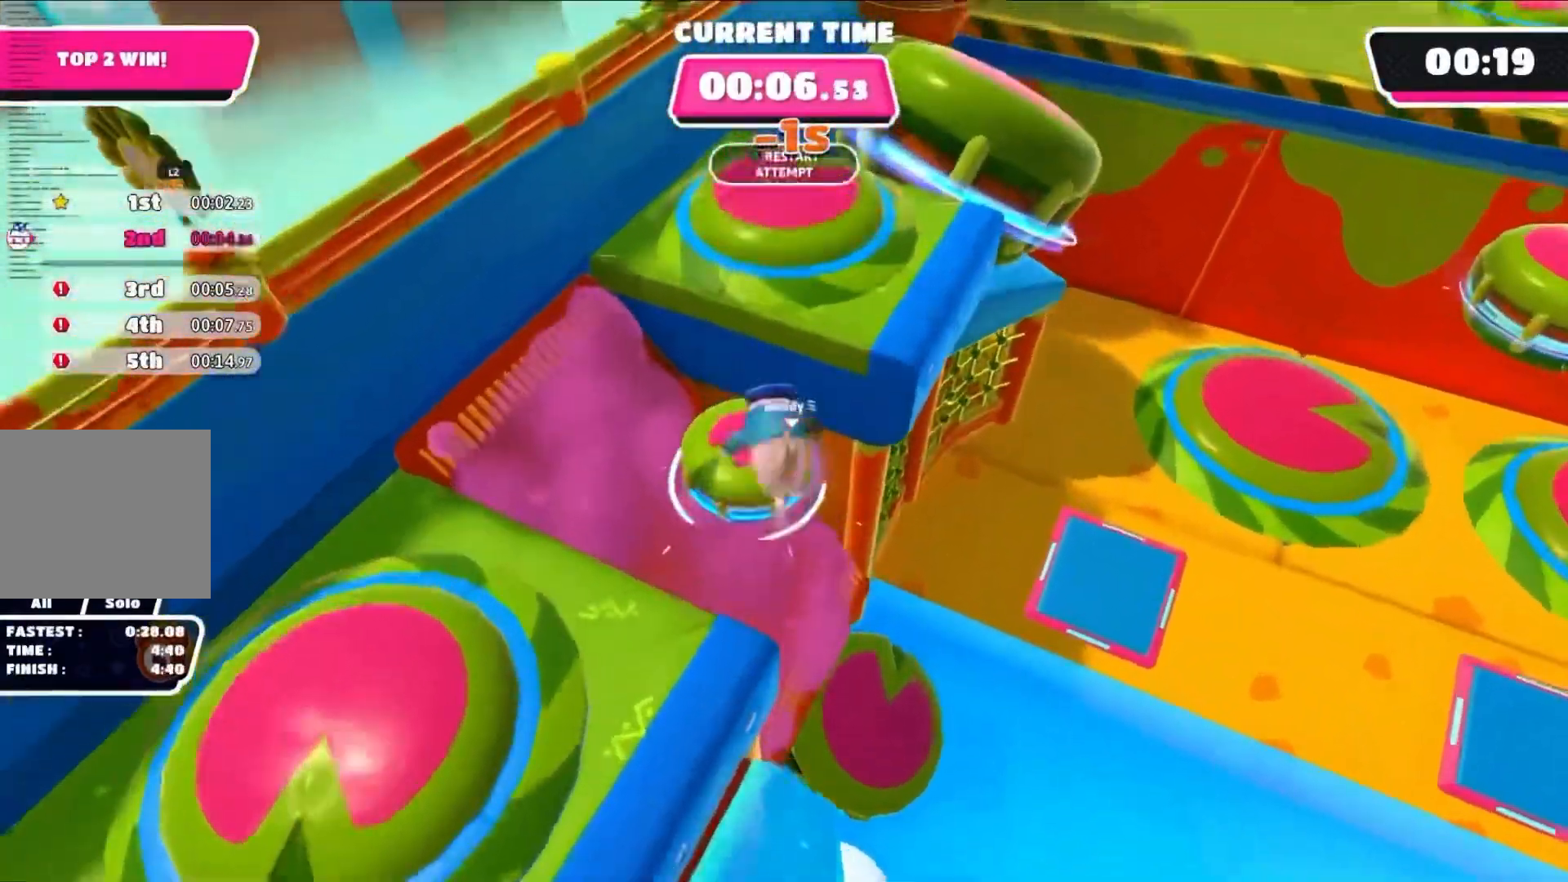
{"dt_ms": 500, "buttons": ["SQUARE"], "left_stick": "up-right", "right_stick": "center", "events": [[133, "left_stick", "up"], [267, "left_stick", "up-right"], [433, "SQUARE", "down"]]}
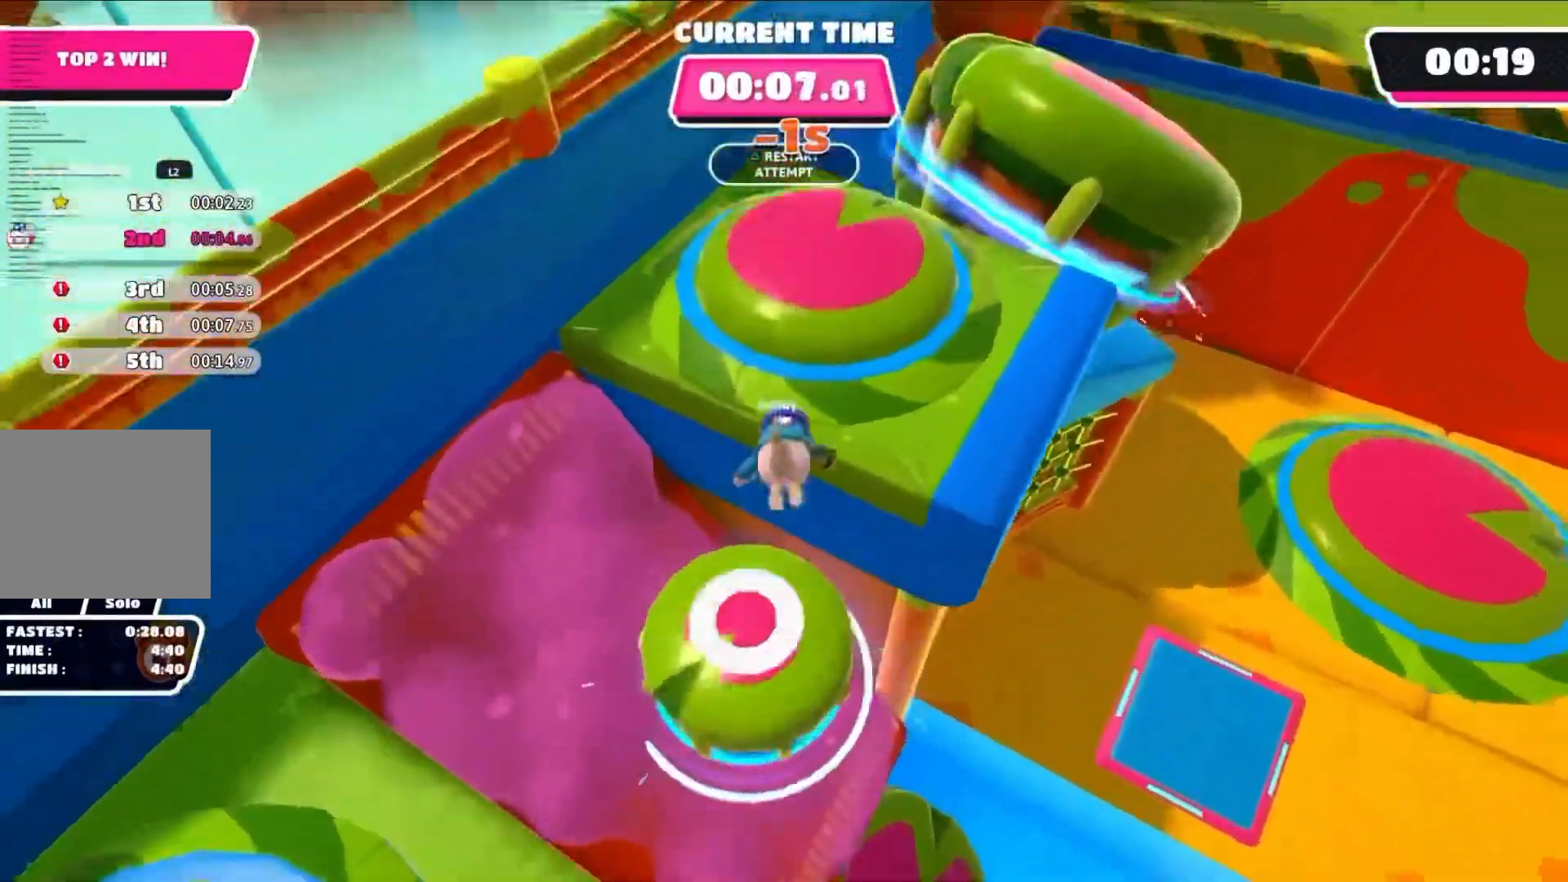
{"dt_ms": 500, "buttons": [], "left_stick": "up-right", "right_stick": "center", "events": [[50, "SQUARE", "up"], [183, "right_stick", "right"], [350, "right_stick", "center"]]}
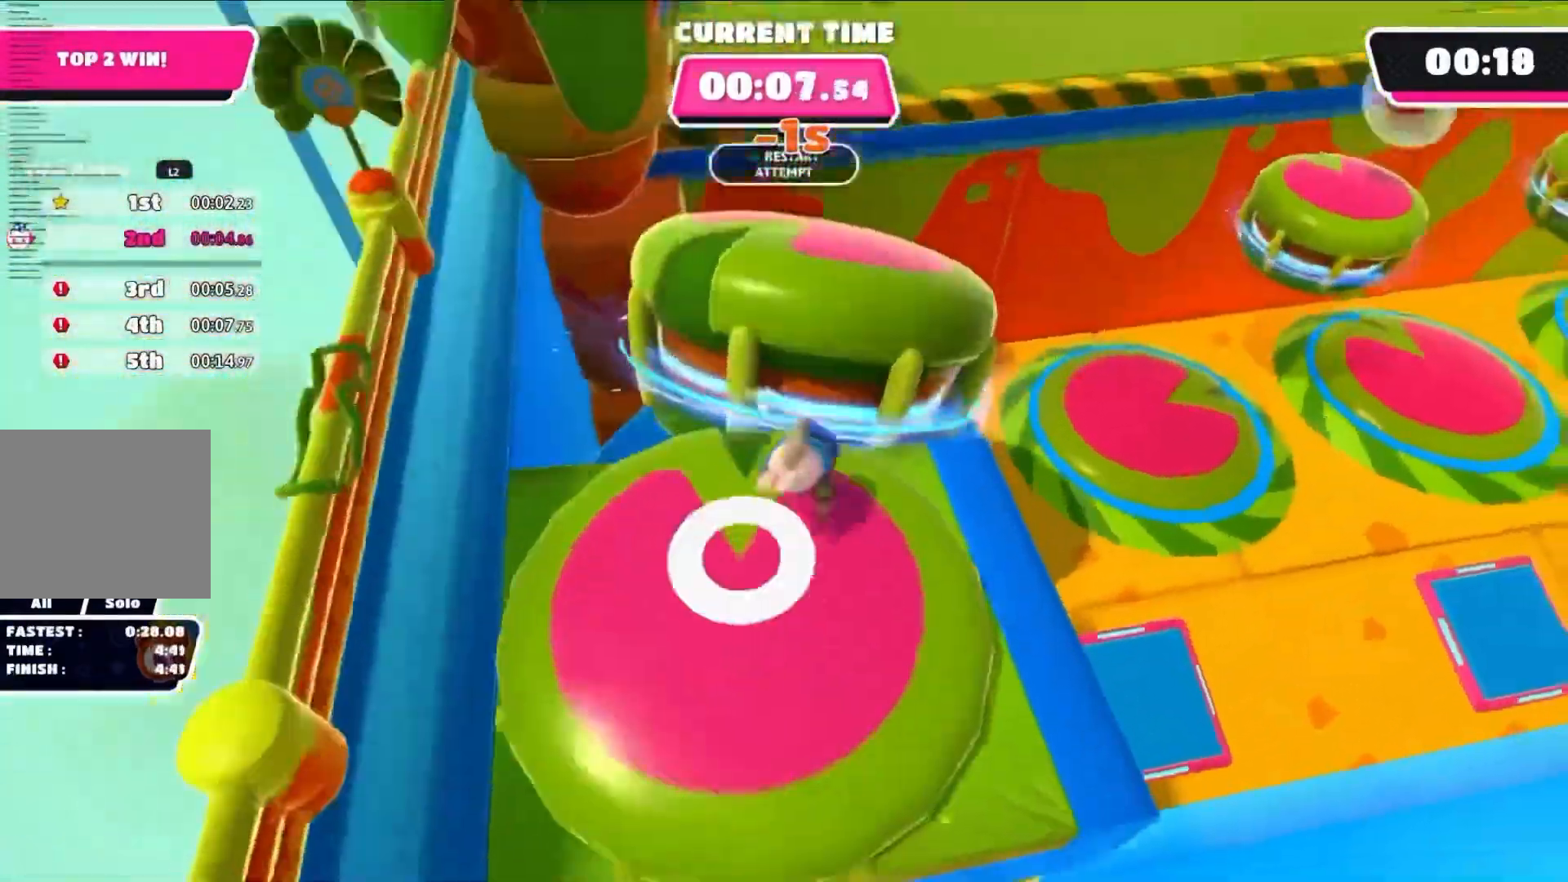
{"dt_ms": 500, "buttons": [], "left_stick": "up-right", "right_stick": "center", "events": [[33, "SQUARE", "down"], [167, "SQUARE", "up"]]}
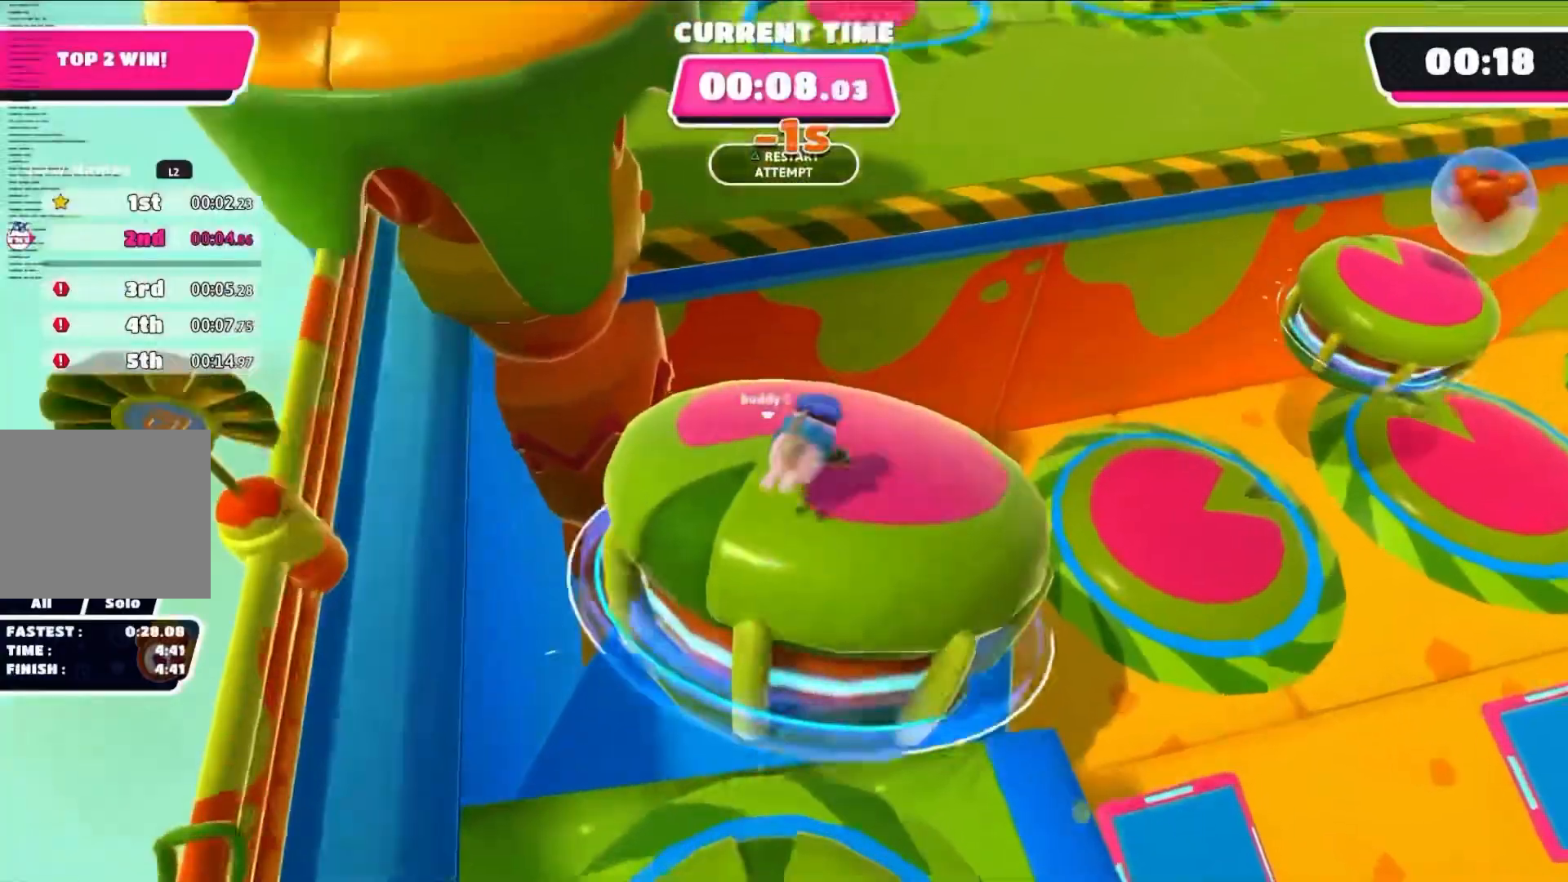
{"dt_ms": 500, "buttons": [], "left_stick": "down", "right_stick": "center", "events": [[133, "SQUARE", "down"], [250, "left_stick", "center"], [267, "SQUARE", "up"], [333, "left_stick", "down"], [383, "L1", "down"], [433, "L1", "up"]]}
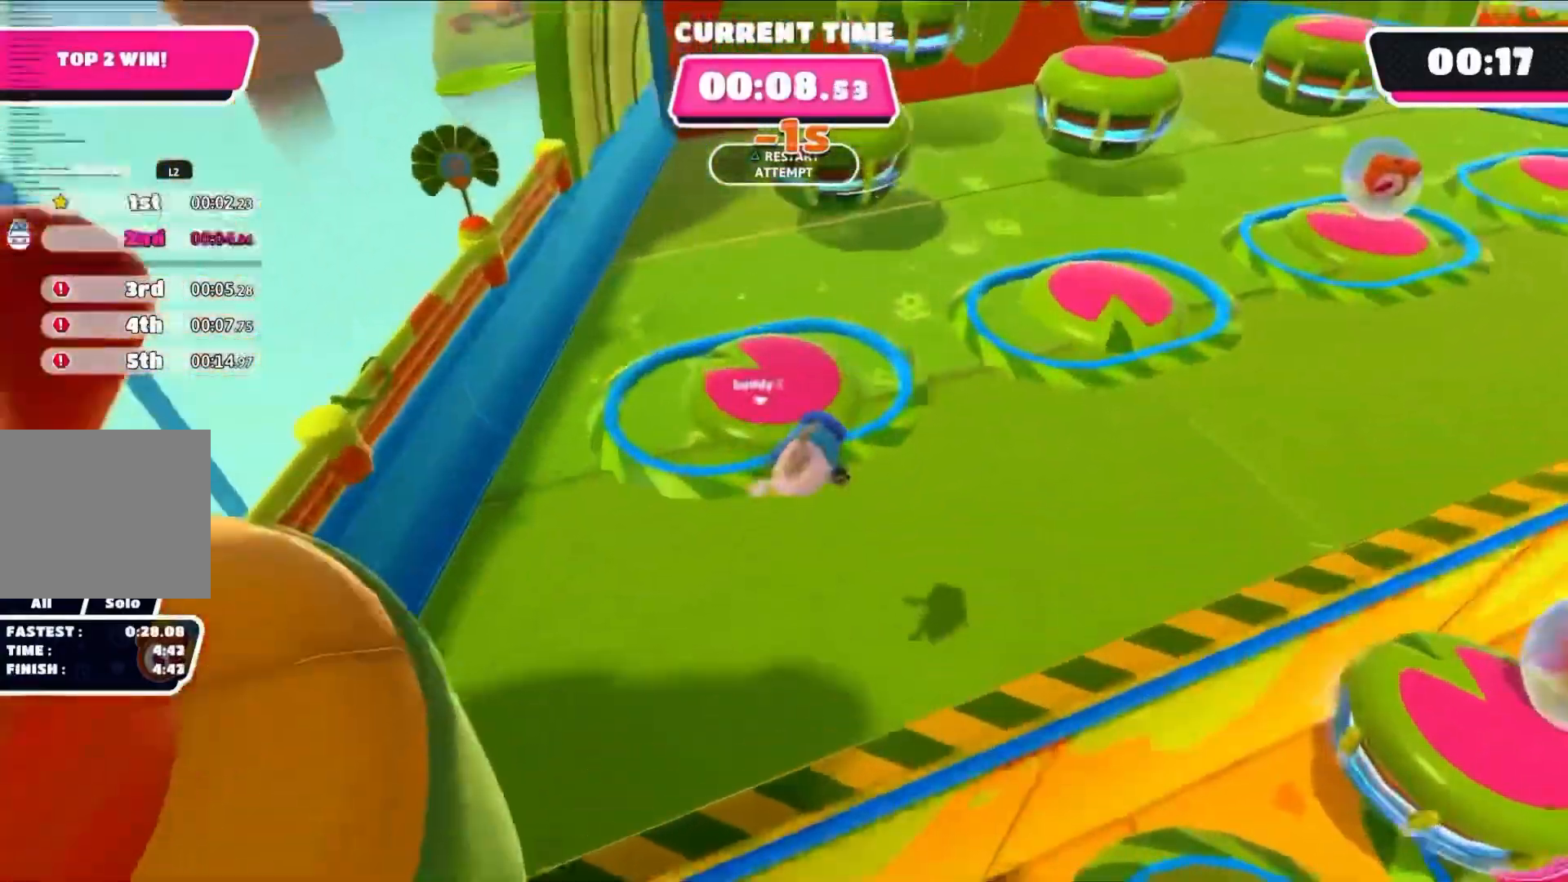
{"dt_ms": 1000, "buttons": ["SQUARE"], "left_stick": "right", "right_stick": "center", "events": [[83, "left_stick", "right"], [183, "left_stick", "up-right"], [217, "right_stick", "up-right"], [550, "right_stick", "center"], [950, "SQUARE", "down"], [950, "left_stick", "right"]]}
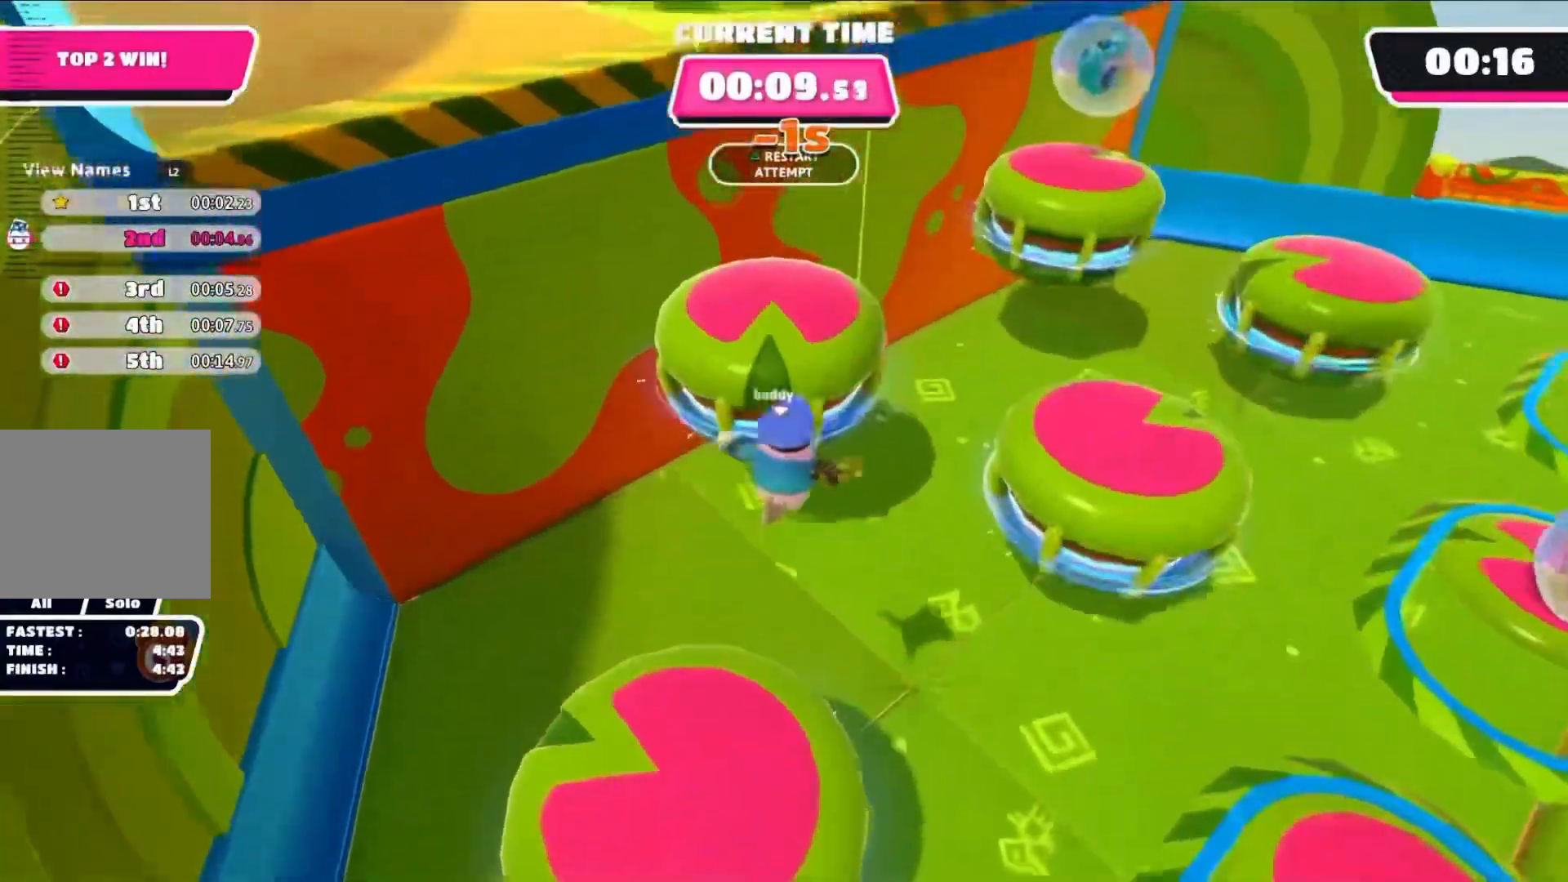
{"dt_ms": 500, "buttons": [], "left_stick": "up", "right_stick": "center", "events": [[83, "SQUARE", "up"], [83, "left_stick", "down-right"], [217, "left_stick", "up"]]}
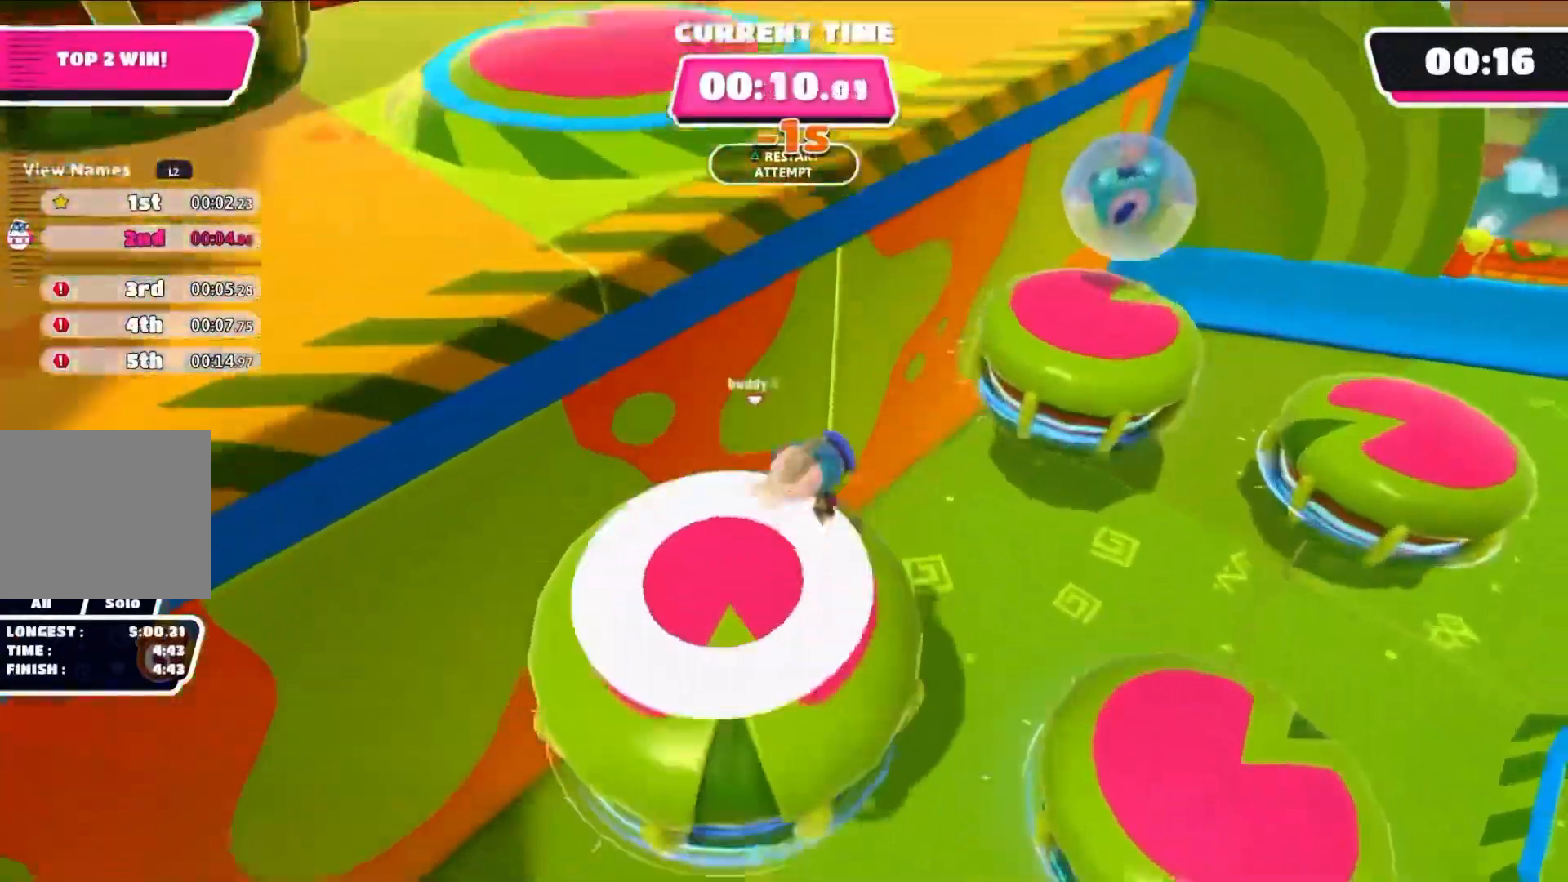
{"dt_ms": 500, "buttons": [], "left_stick": "left", "right_stick": "left", "events": [[267, "SQUARE", "down"], [350, "left_stick", "left"], [383, "SQUARE", "up"], [433, "right_stick", "left"]]}
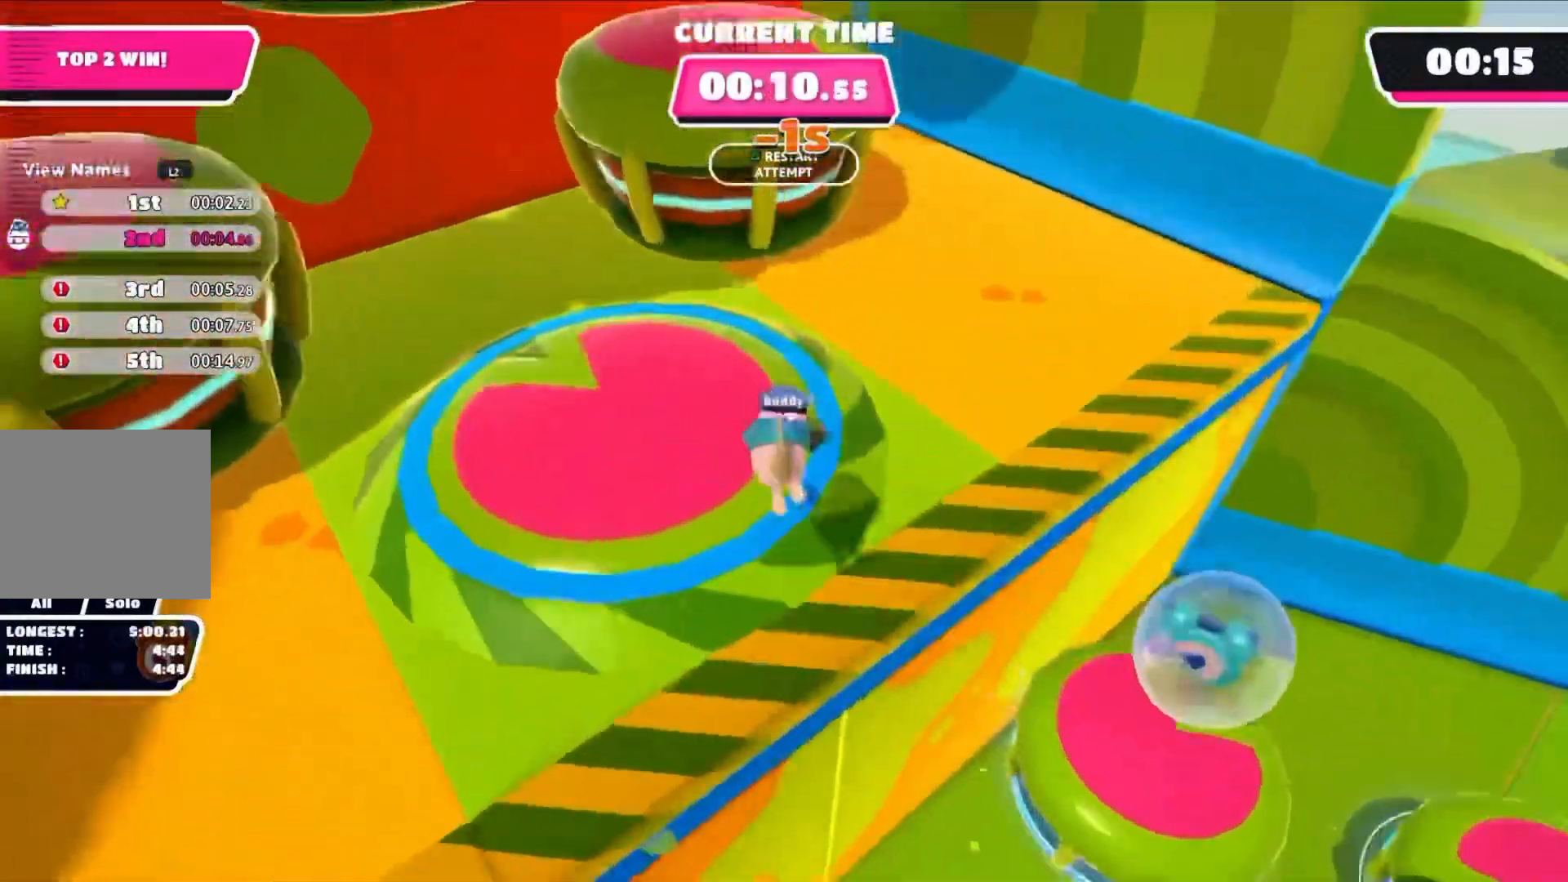
{"dt_ms": 500, "buttons": ["SQUARE"], "left_stick": "left", "right_stick": "center", "events": [[33, "left_stick", "up-left"], [83, "right_stick", "down-left"], [133, "left_stick", "up"], [317, "SQUARE", "down"], [383, "right_stick", "center"], [417, "left_stick", "left"]]}
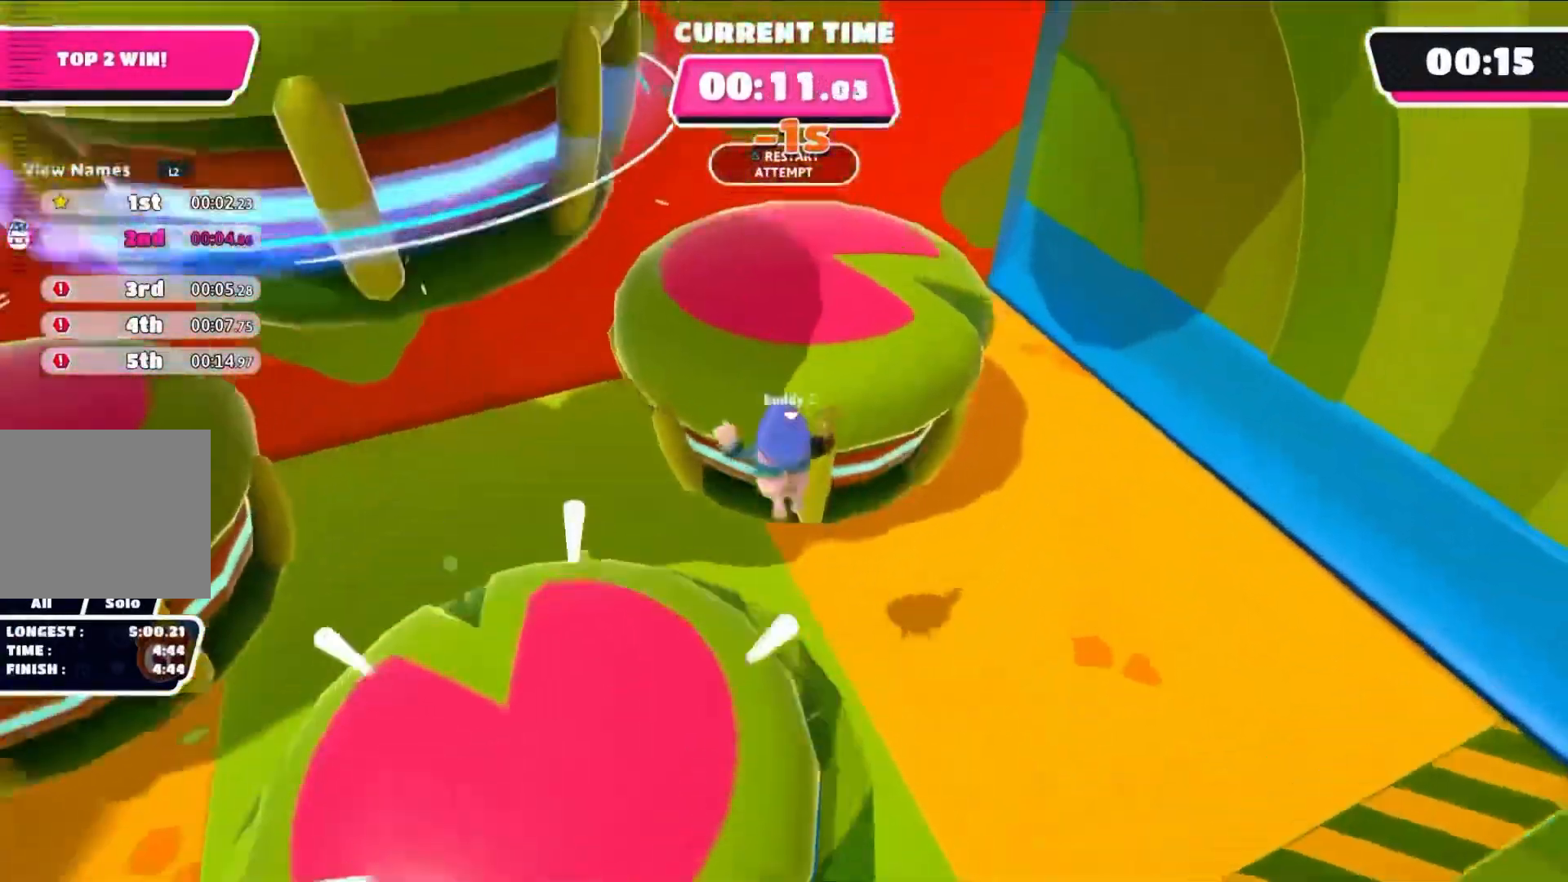
{"dt_ms": 500, "buttons": [], "left_stick": "left", "right_stick": "center", "events": [[33, "SQUARE", "up"]]}
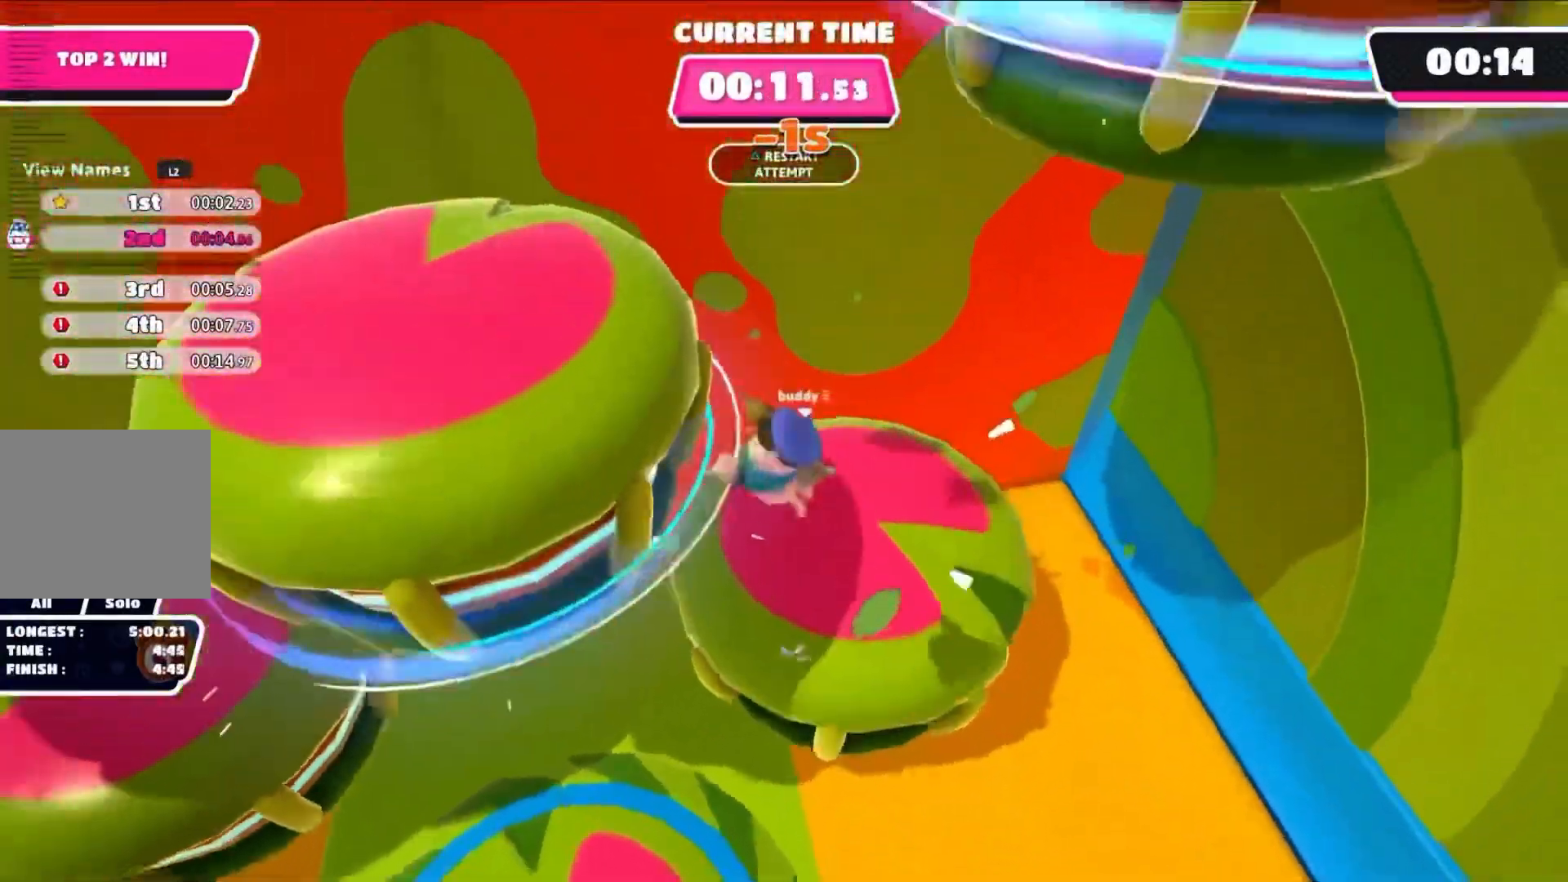
{"dt_ms": 500, "buttons": [], "left_stick": "right", "right_stick": "center", "events": [[83, "SQUARE", "down"], [200, "SQUARE", "up"], [217, "left_stick", "right"]]}
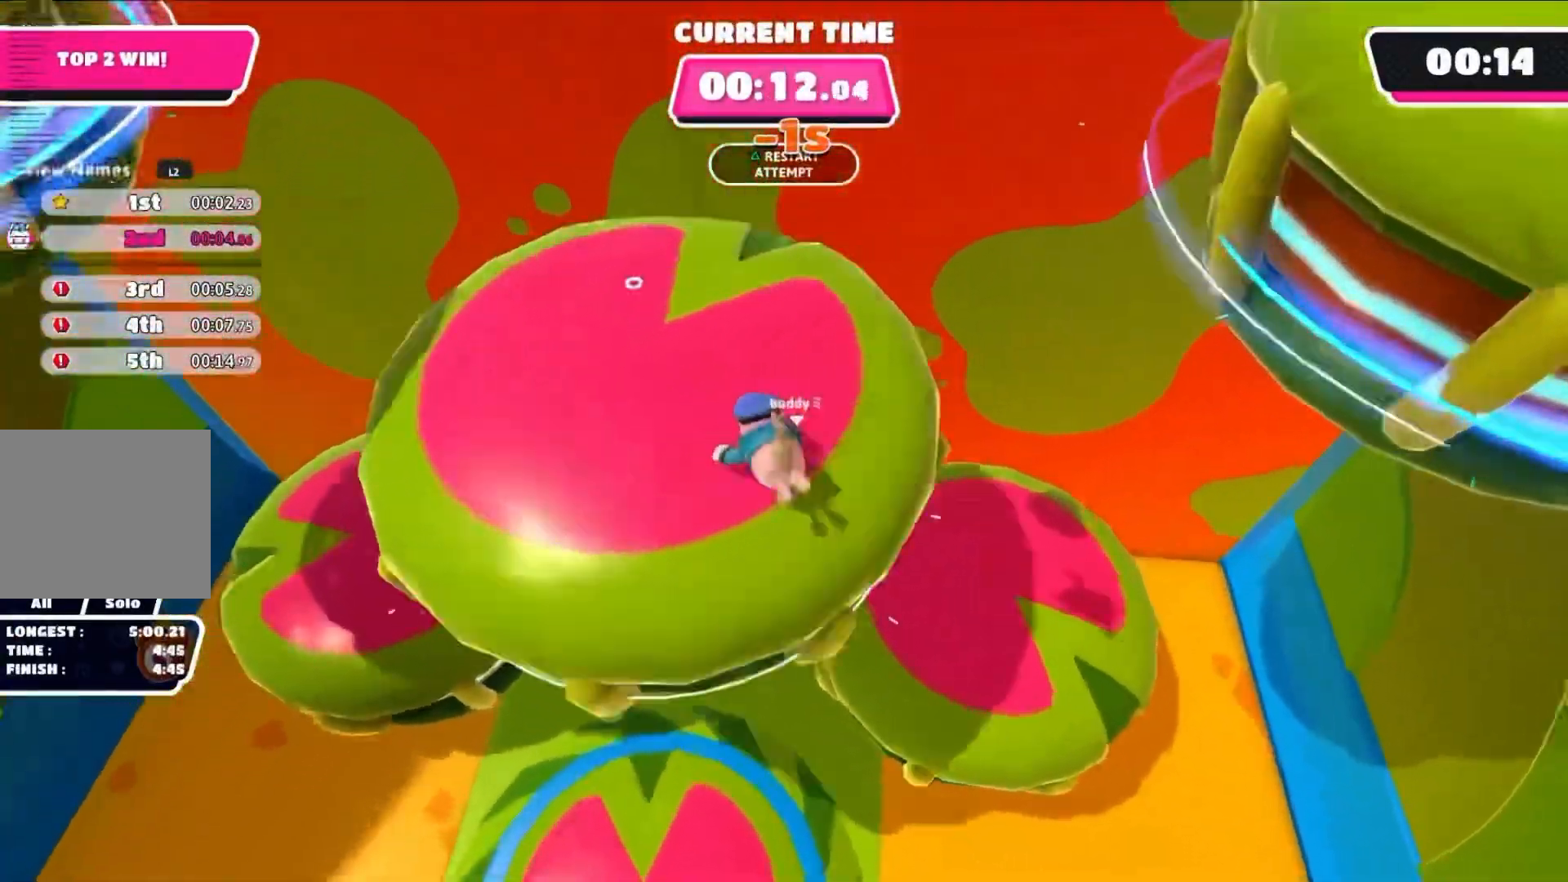
{"dt_ms": 500, "buttons": [], "left_stick": "up", "right_stick": "center", "events": [[33, "left_stick", "center"], [33, "right_stick", "left"], [100, "left_stick", "up-left"], [283, "right_stick", "center"], [483, "left_stick", "up"]]}
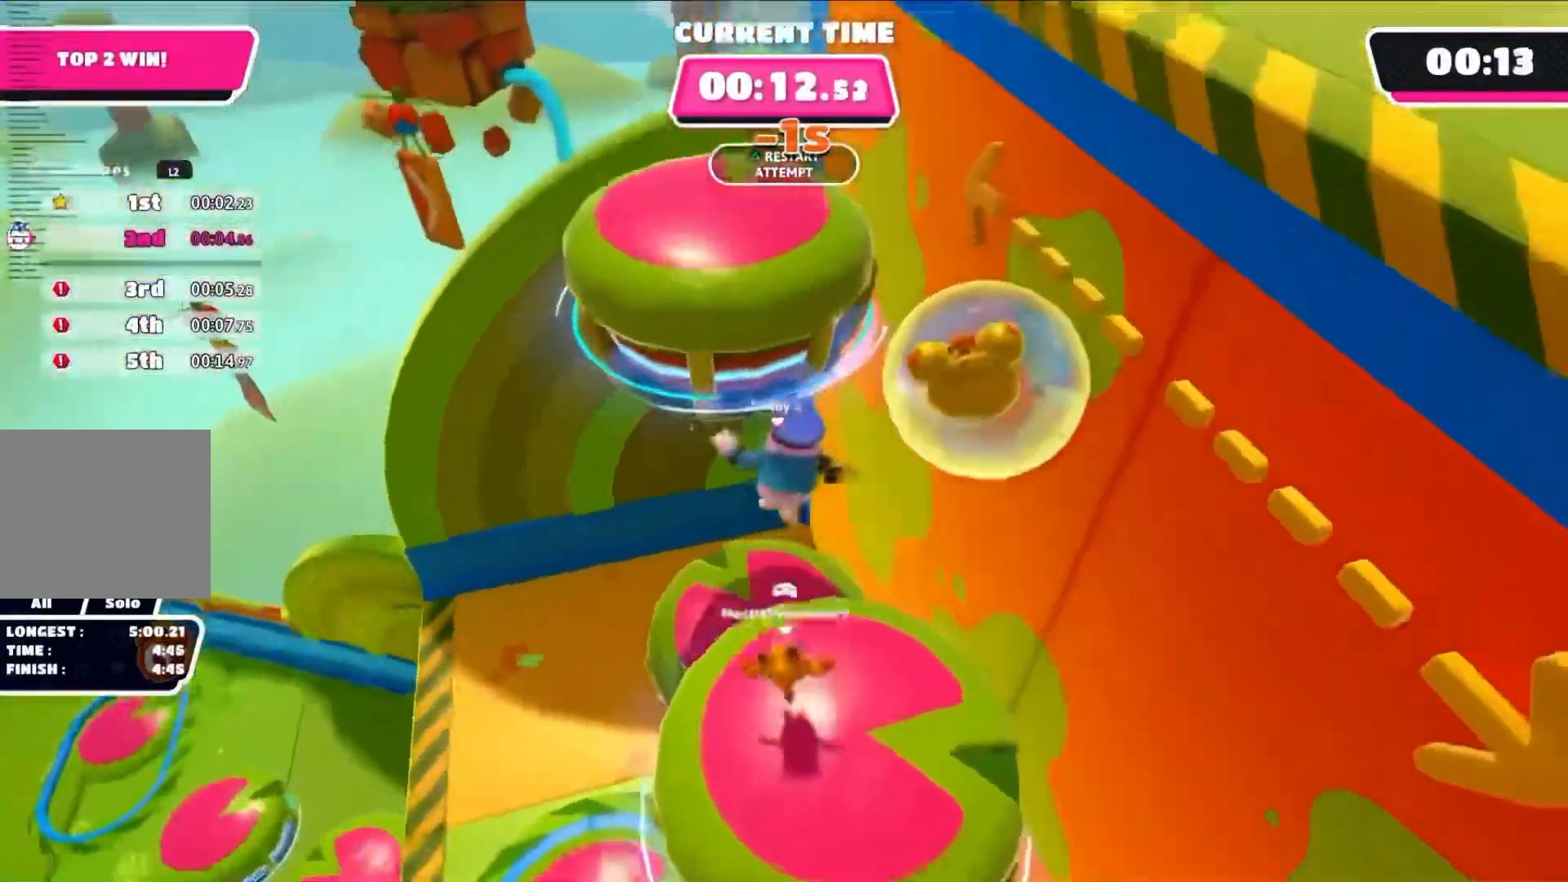
{"dt_ms": 500, "buttons": ["SQUARE"], "left_stick": "right", "right_stick": "center", "events": [[400, "SQUARE", "down"], [467, "left_stick", "right"]]}
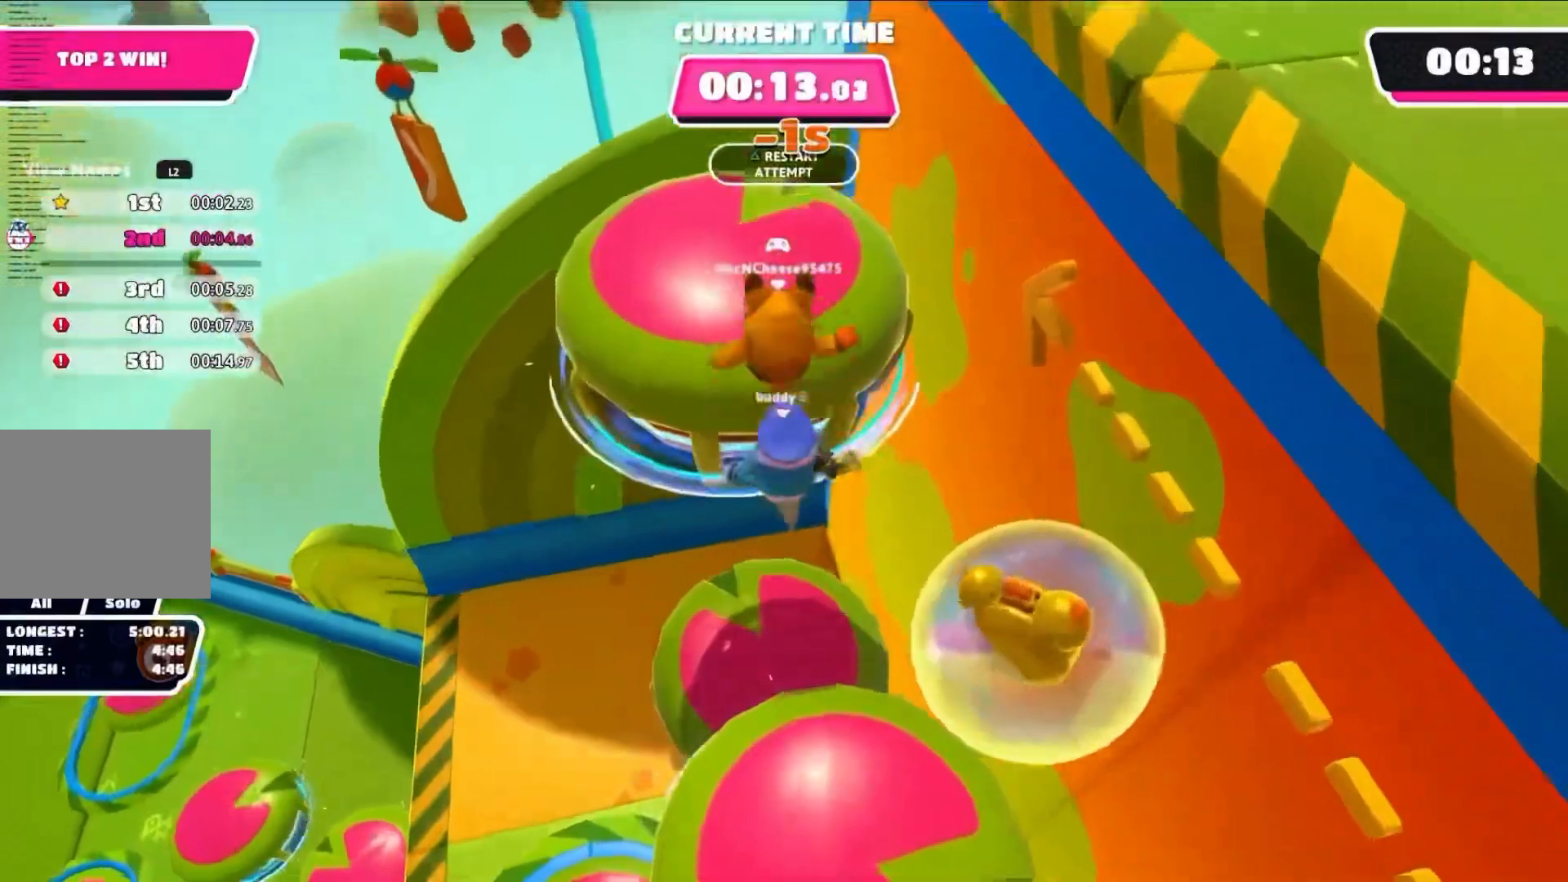
{"dt_ms": 500, "buttons": [], "left_stick": "up-right", "right_stick": "right", "events": [[50, "SQUARE", "up"], [83, "left_stick", "down"], [200, "left_stick", "center"], [267, "left_stick", "up-right"], [317, "right_stick", "right"]]}
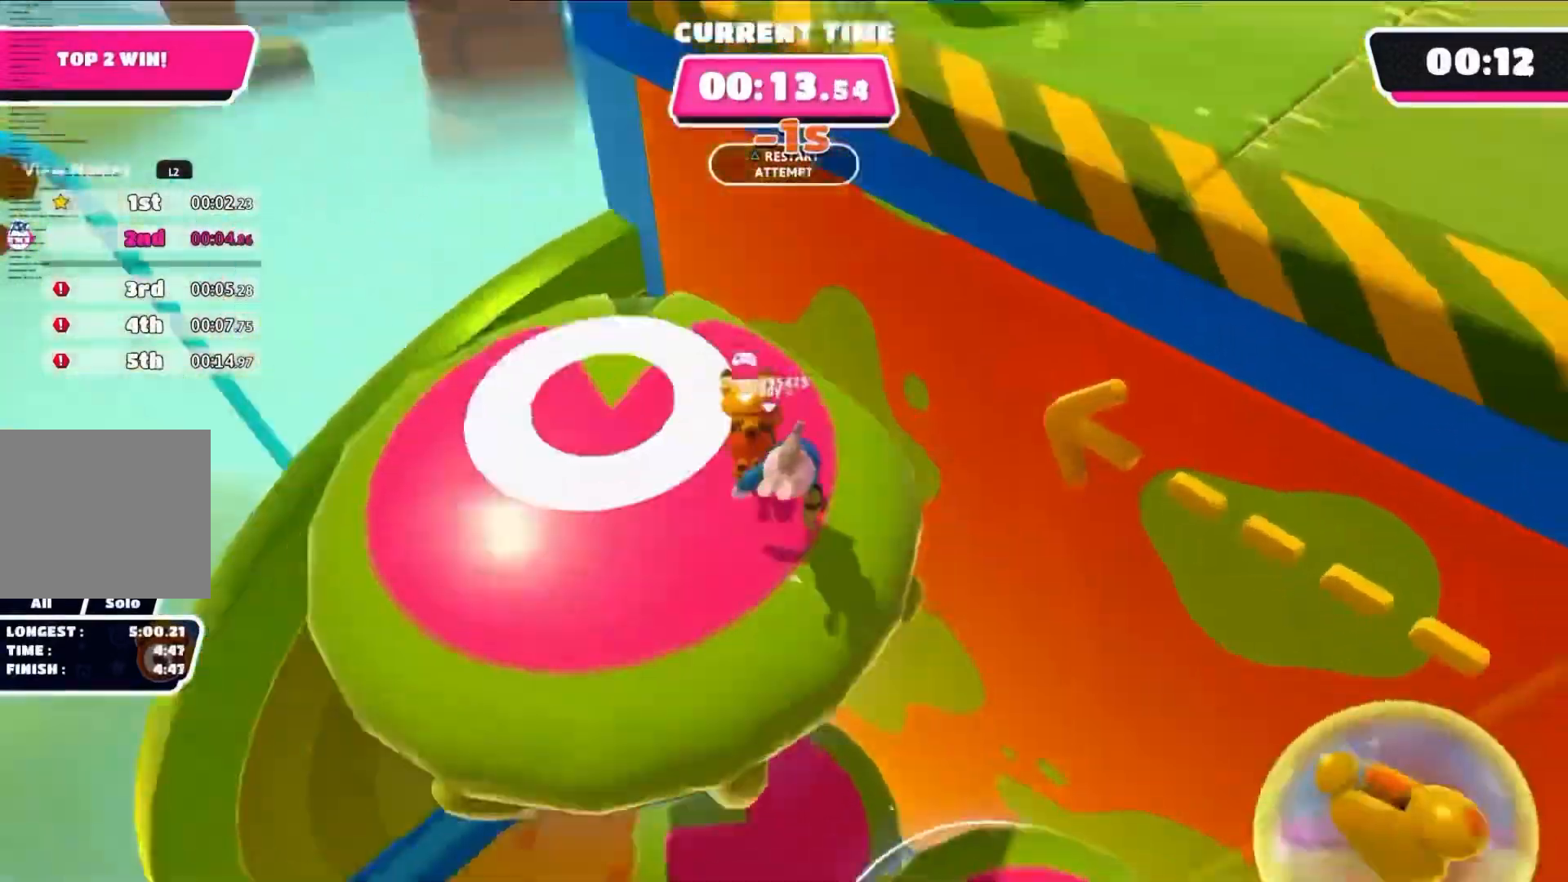
{"dt_ms": 500, "buttons": [], "left_stick": "up", "right_stick": "center", "events": [[167, "right_stick", "center"], [283, "left_stick", "up"]]}
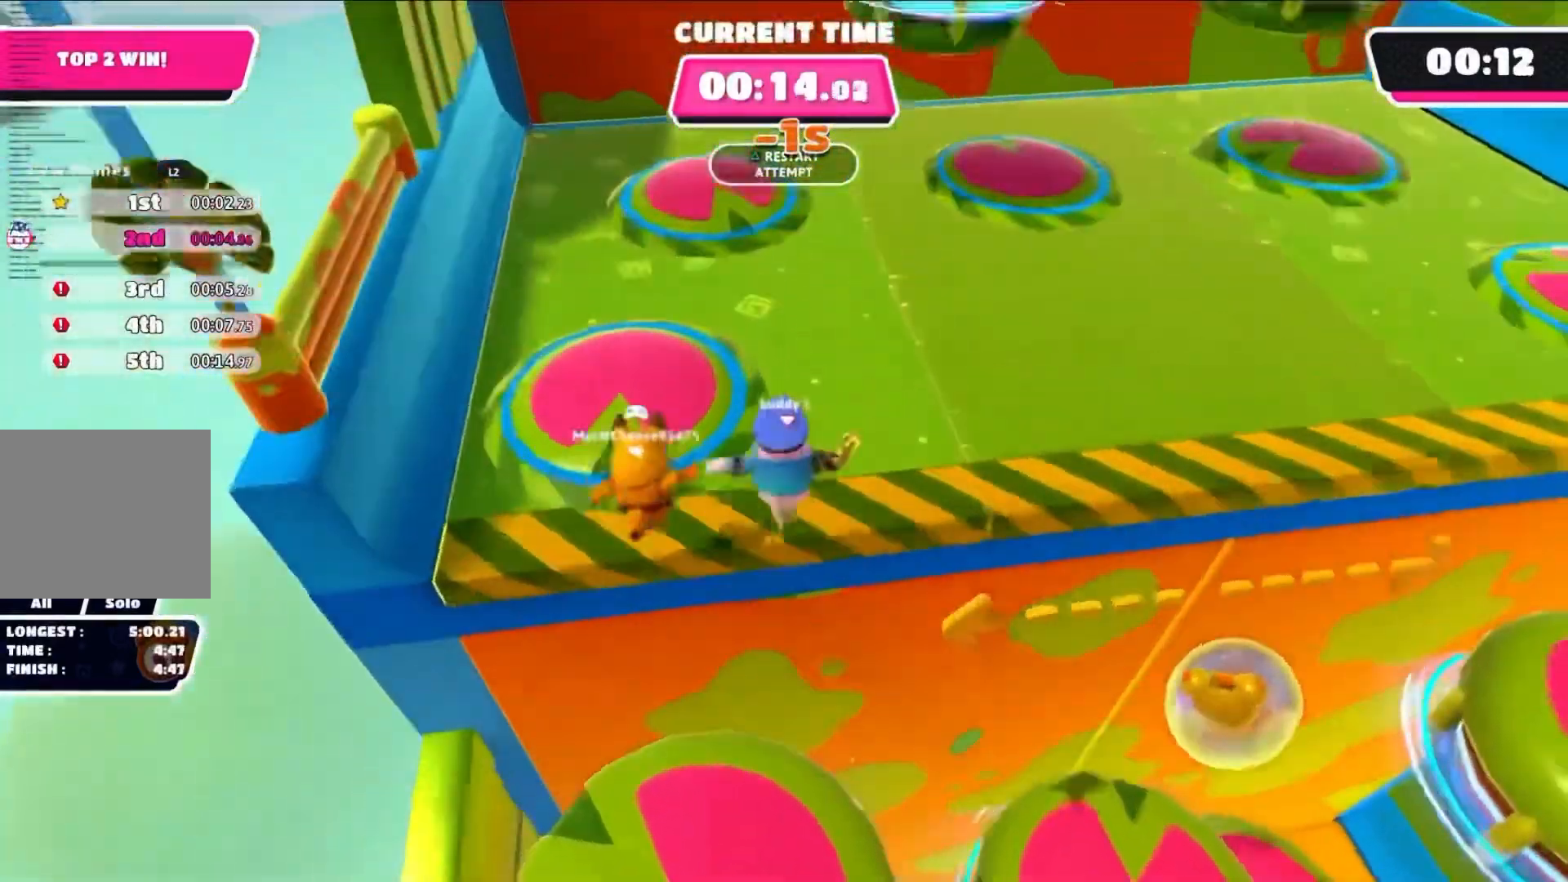
{"dt_ms": 500, "buttons": [], "left_stick": "up-right", "right_stick": "right", "events": [[83, "SQUARE", "down"], [117, "left_stick", "left"], [217, "SQUARE", "up"], [283, "left_stick", "center"], [350, "left_stick", "up-right"], [417, "right_stick", "right"]]}
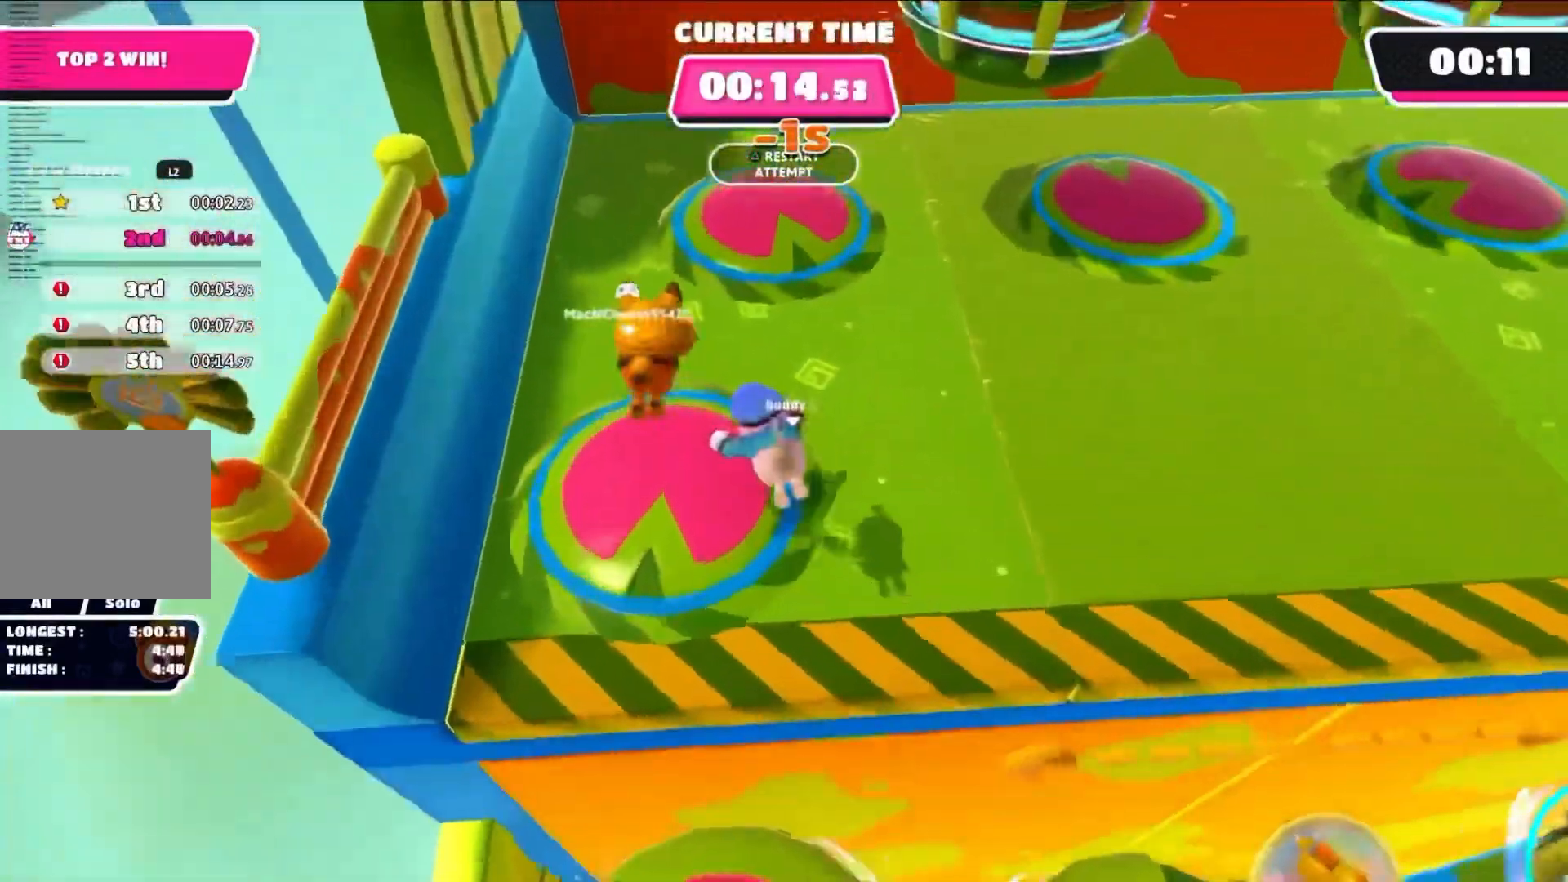
{"dt_ms": 500, "buttons": [], "left_stick": "up", "right_stick": "center", "events": [[150, "right_stick", "center"], [200, "left_stick", "up"]]}
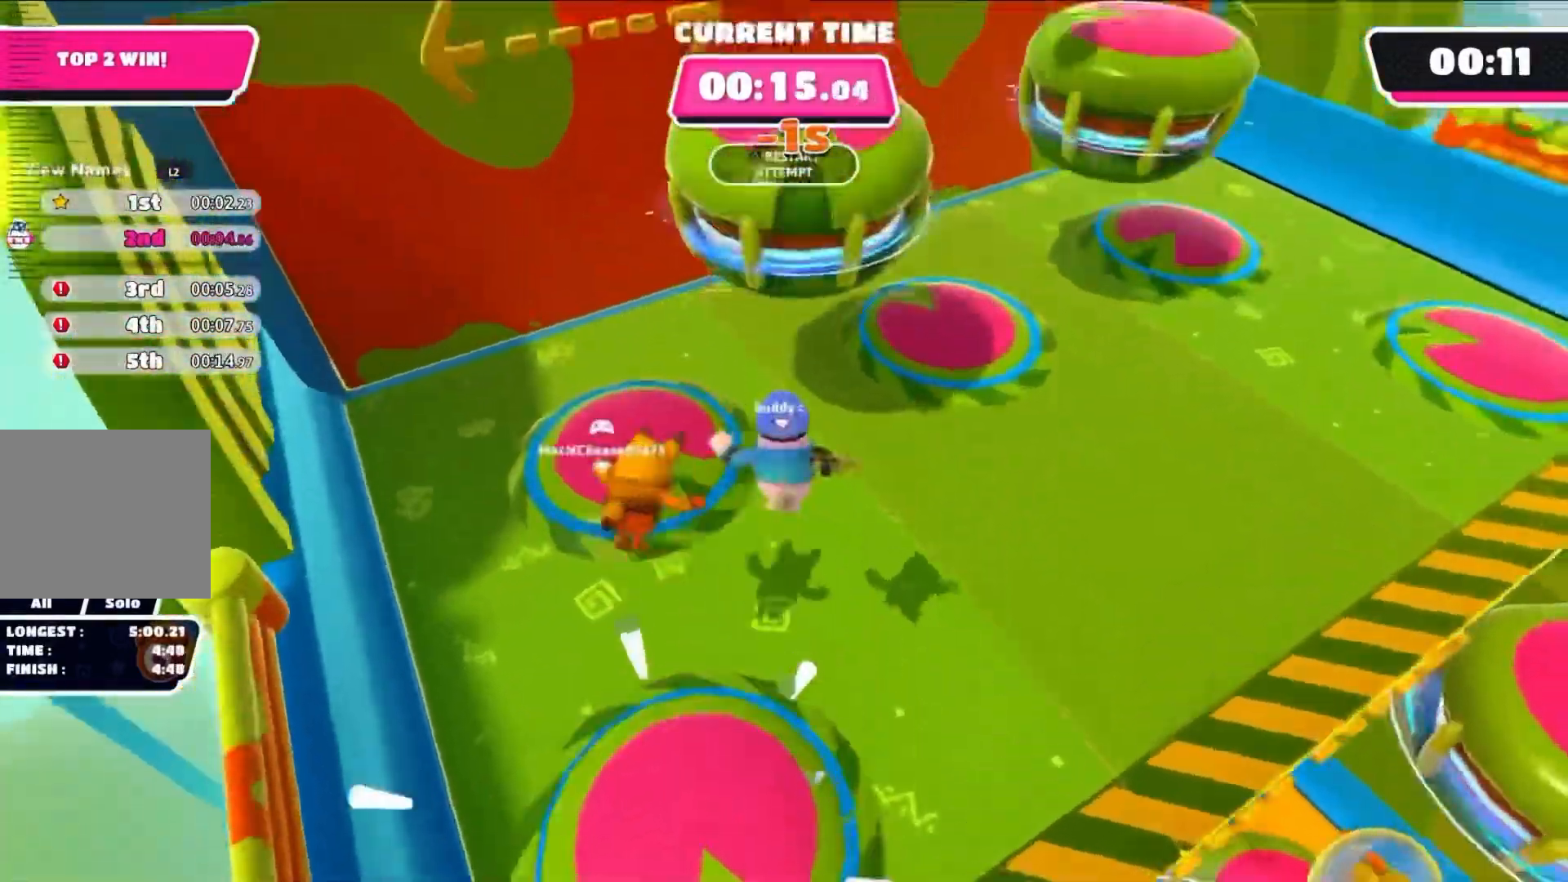
{"dt_ms": 500, "buttons": [], "left_stick": "down", "right_stick": "center", "events": [[300, "SQUARE", "down"], [367, "left_stick", "right"], [467, "SQUARE", "up"], [467, "left_stick", "down"]]}